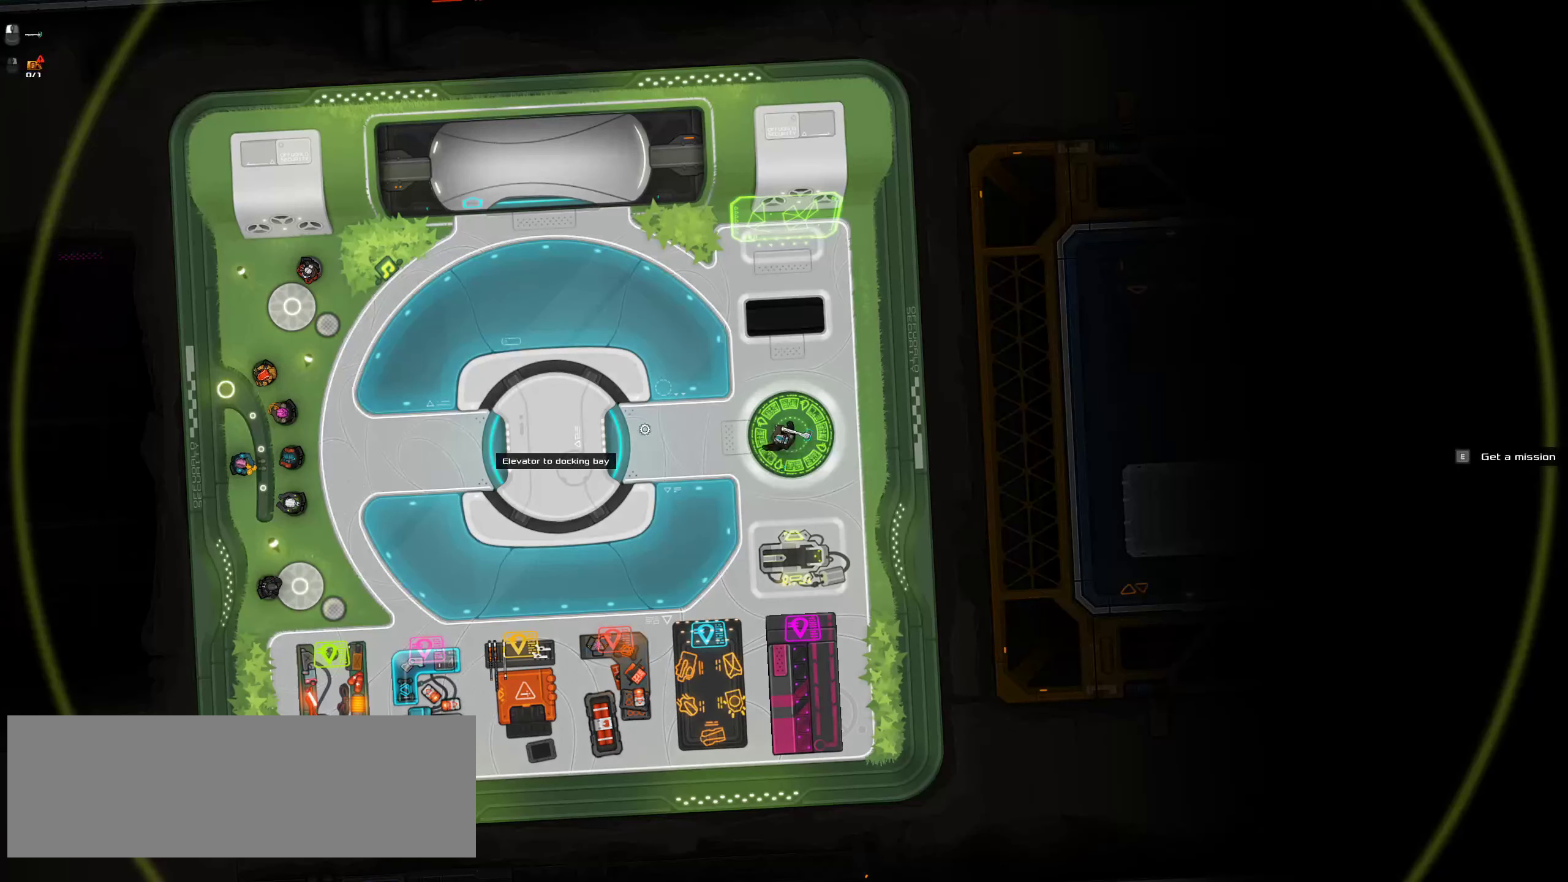
Gameplay with keyboard and mouse; each line is a JSON object with the keys and mouse buttons held at the frame after it. "events" lists presses ("down") and releases ("up") of ".", "/", "0", "1", "2", "3", "4", "5", "6", "7", "8", "9", "a", "alt_l", "alt_r", "b", "c", "caps_lock", "comma", "ctrl", "d", "e", "equals", "f", "g", "h", "i", "j", "k", "l", "lbracket", "m", "minus", "n", "o", "p", "q", "quote", "r", "rbracket", "s", "semicolon", "shift", "space", "super", "t", "tab", "tilde", "u", "v", "w", "x", "y", "z", "mouse_left", "mouse_middle", "mouse_right", "mouse_wheel_up" and "mouse_wheel_down" between this image and that frame as [ms after this image, input, new state], when the widget could be followed in between. "mouse_left", "mouse_middle", "mouse_right", "mouse_wheel_up", "mouse_wheel_down" = the "left", "middle", "right", "wheel_up", "wheel_down" buttons of the "mouse" list. No other keys are recorded. Mouse movement is not recorded.
{"keys": [], "mouse": [], "events": [[117, "space", "up"]]}
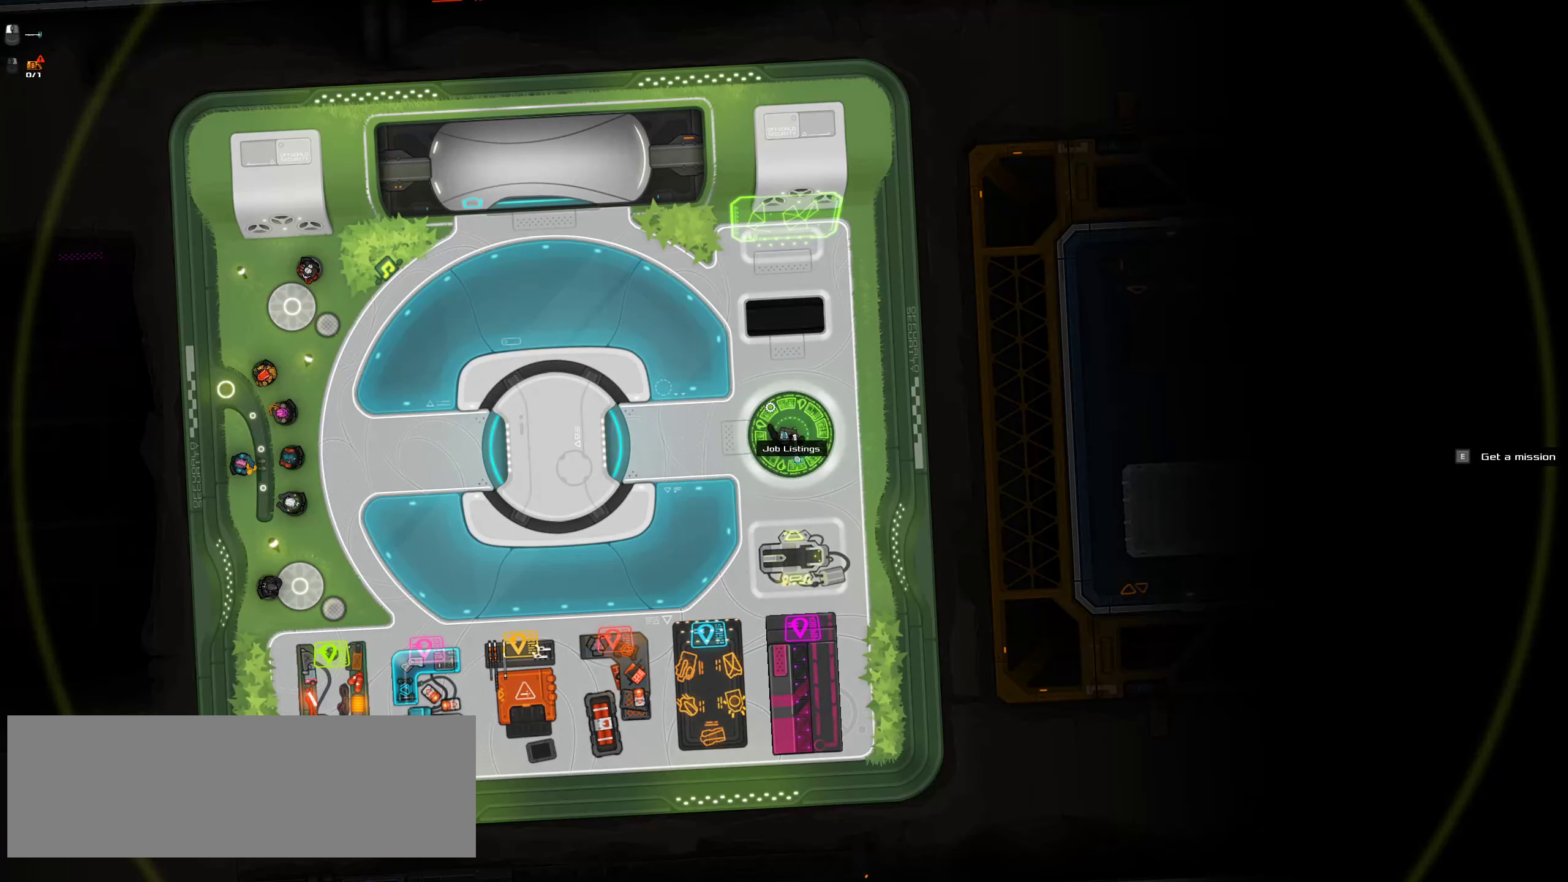
{"keys": ["s"], "mouse": [], "events": [[384, "s", "down"]]}
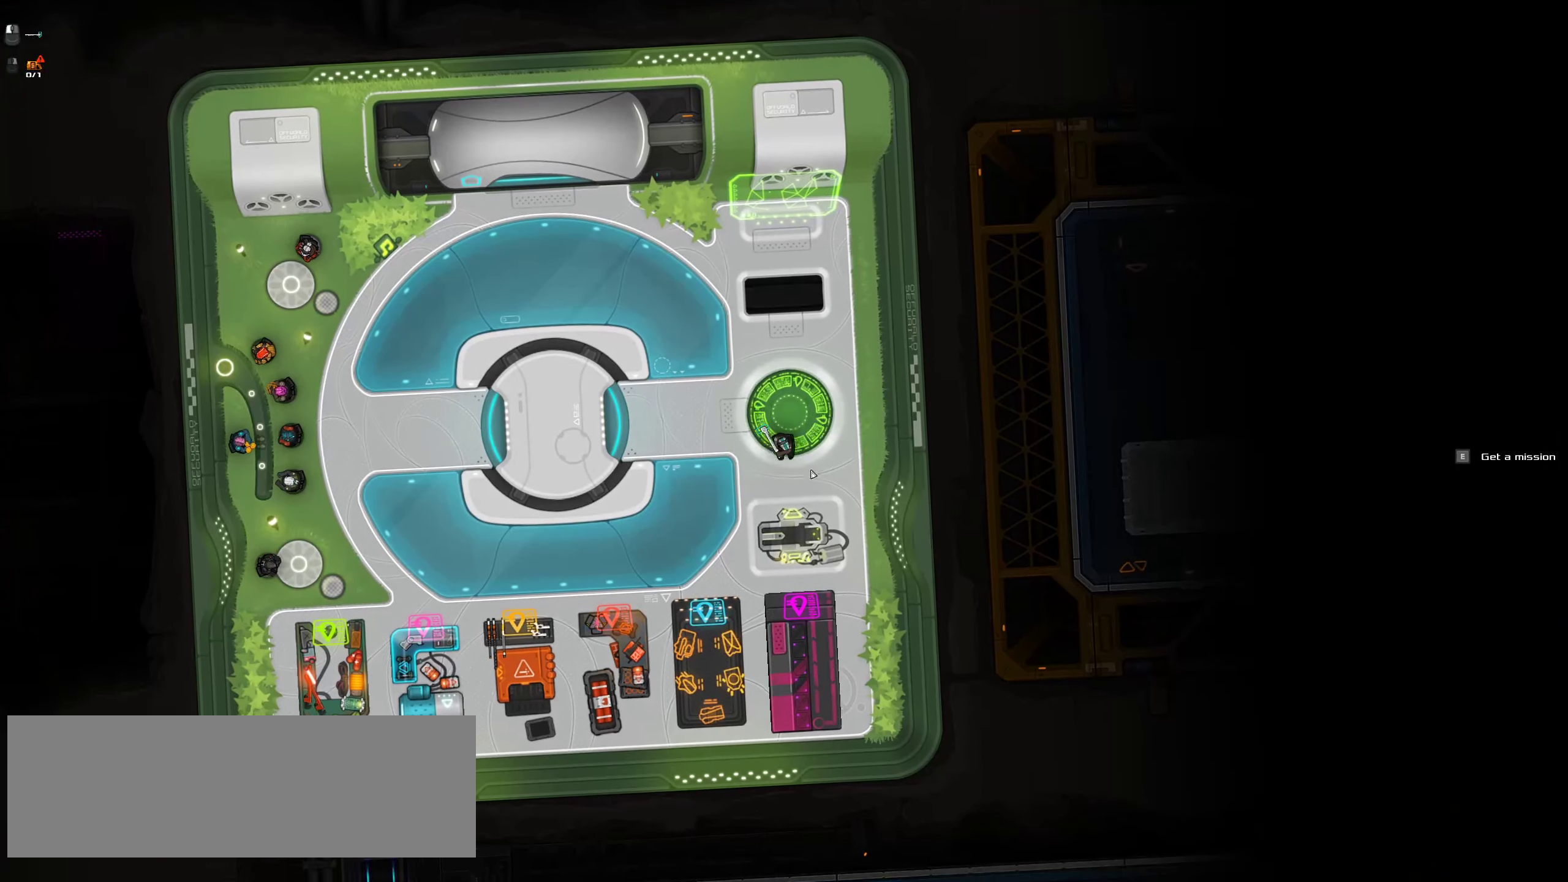
{"keys": [], "mouse": []}
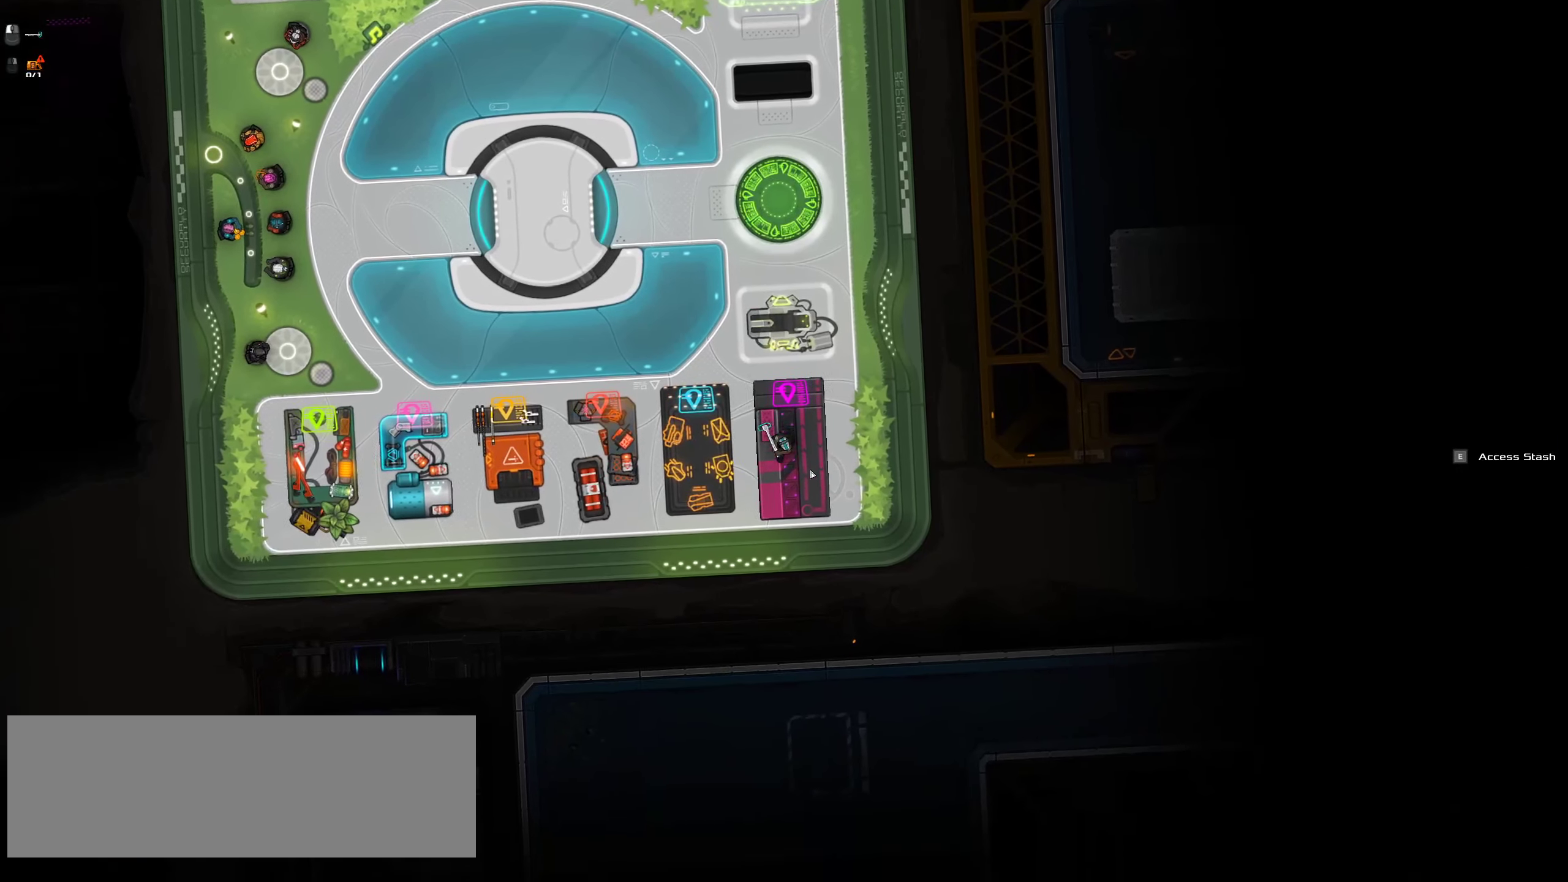
{"keys": [], "mouse": [], "events": []}
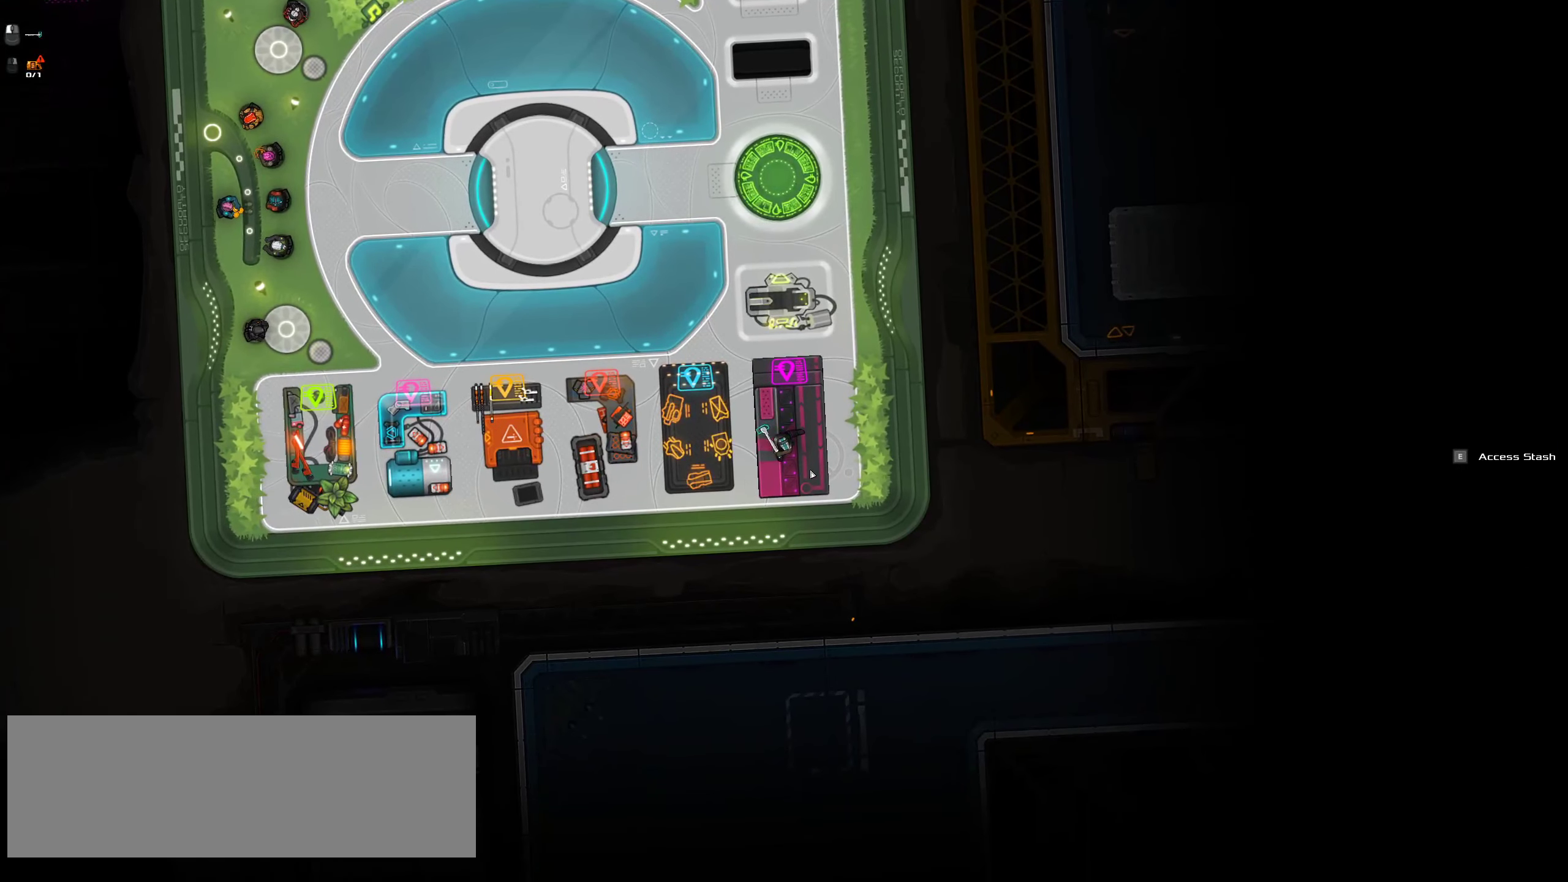
{"keys": [], "mouse": [], "events": []}
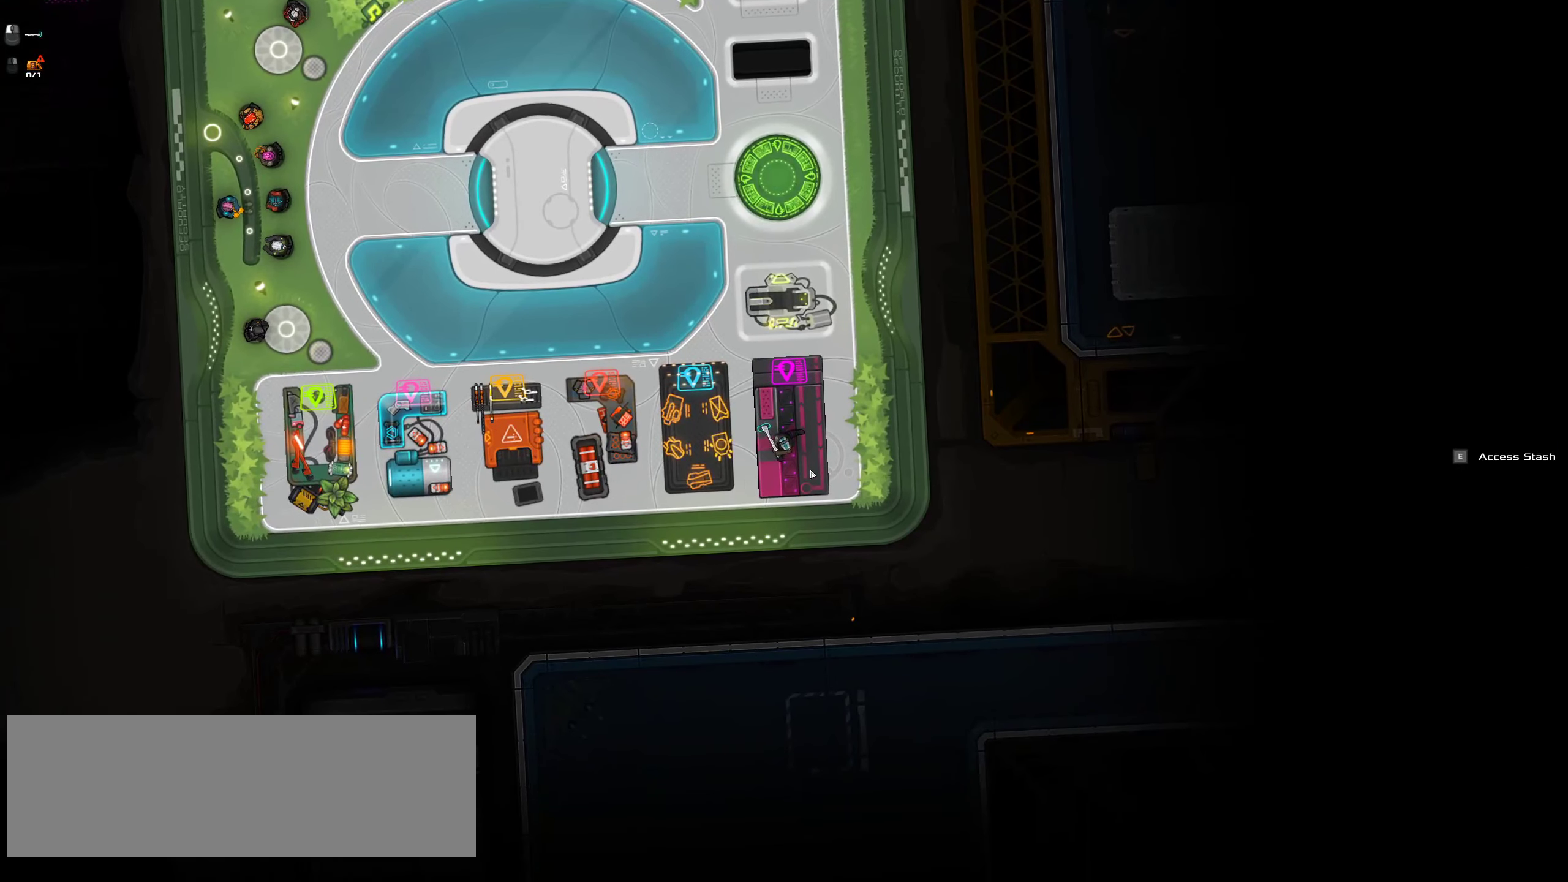
{"keys": [], "mouse": [], "events": []}
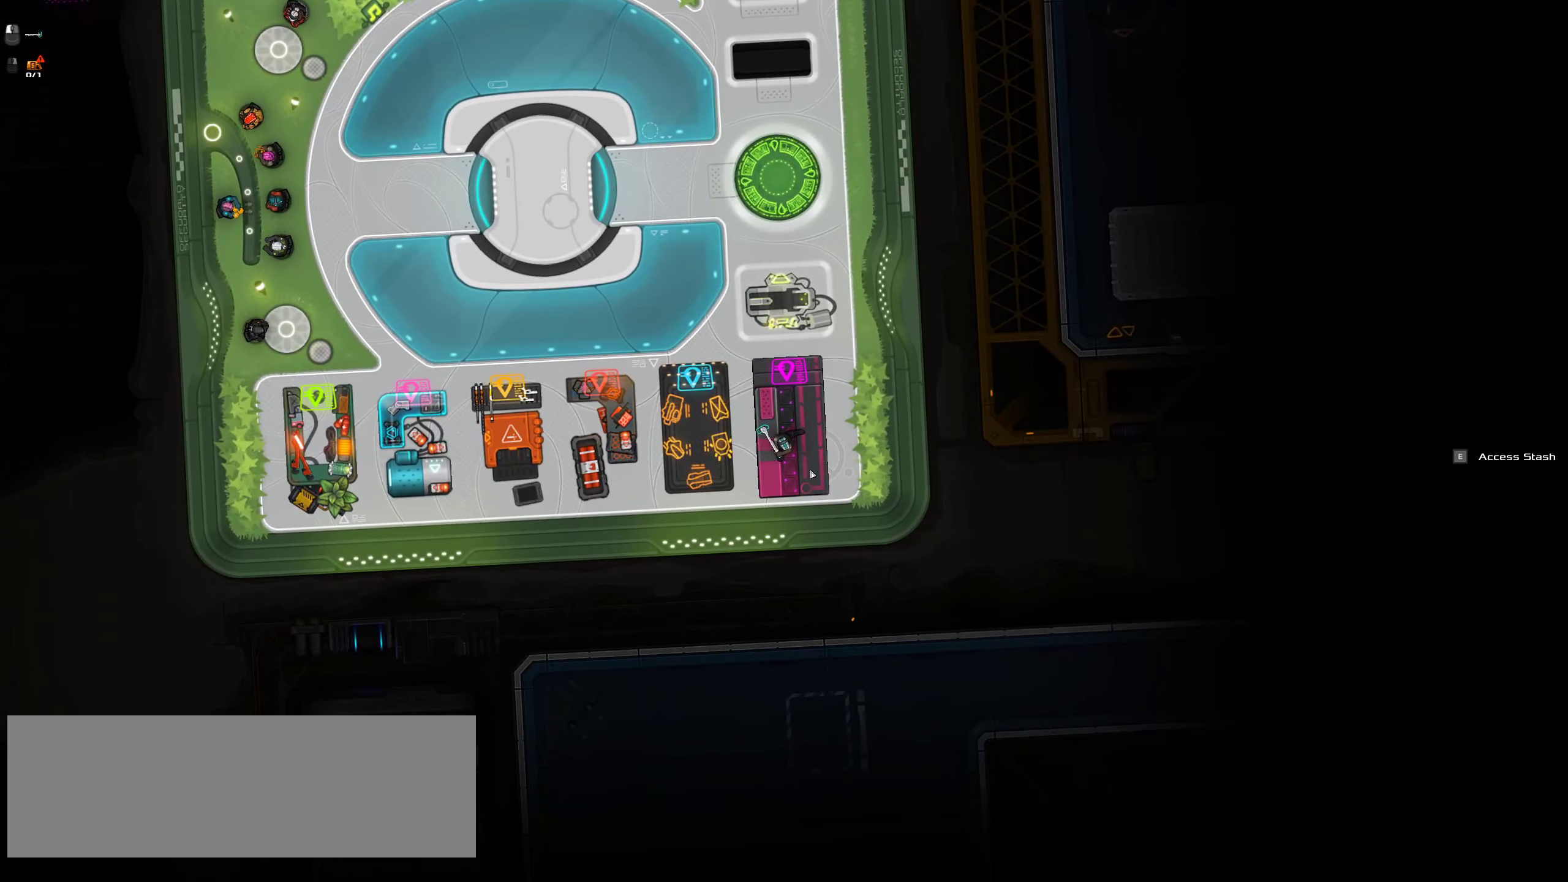
{"keys": ["w"], "mouse": [], "events": [[484, "w", "down"]]}
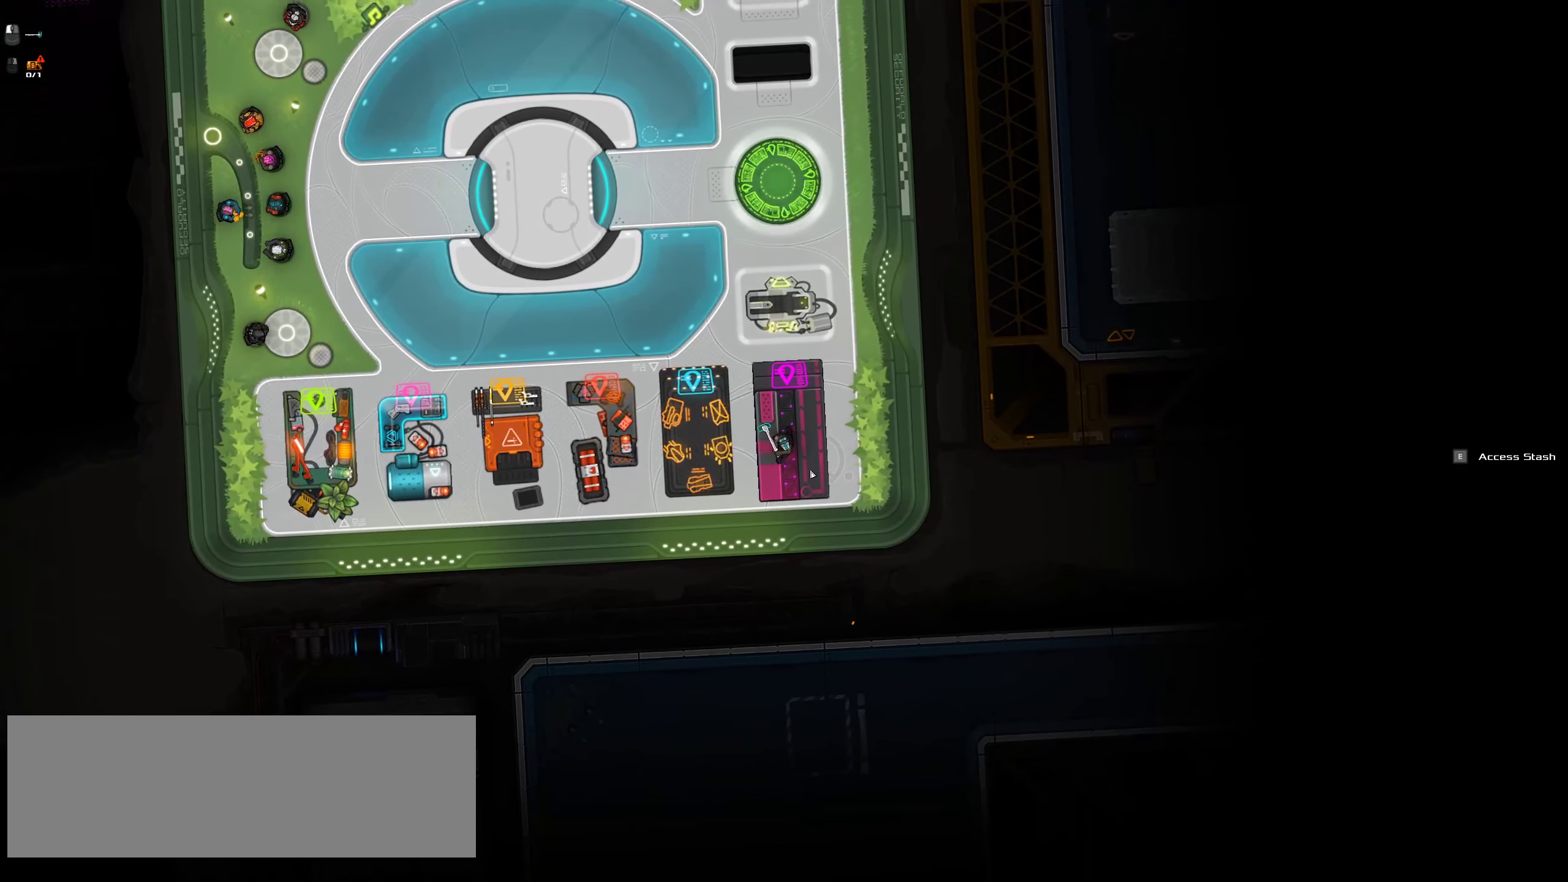
{"keys": [], "mouse": [], "events": [[50, "w", "up"], [334, "s", "down"], [450, "s", "up"]]}
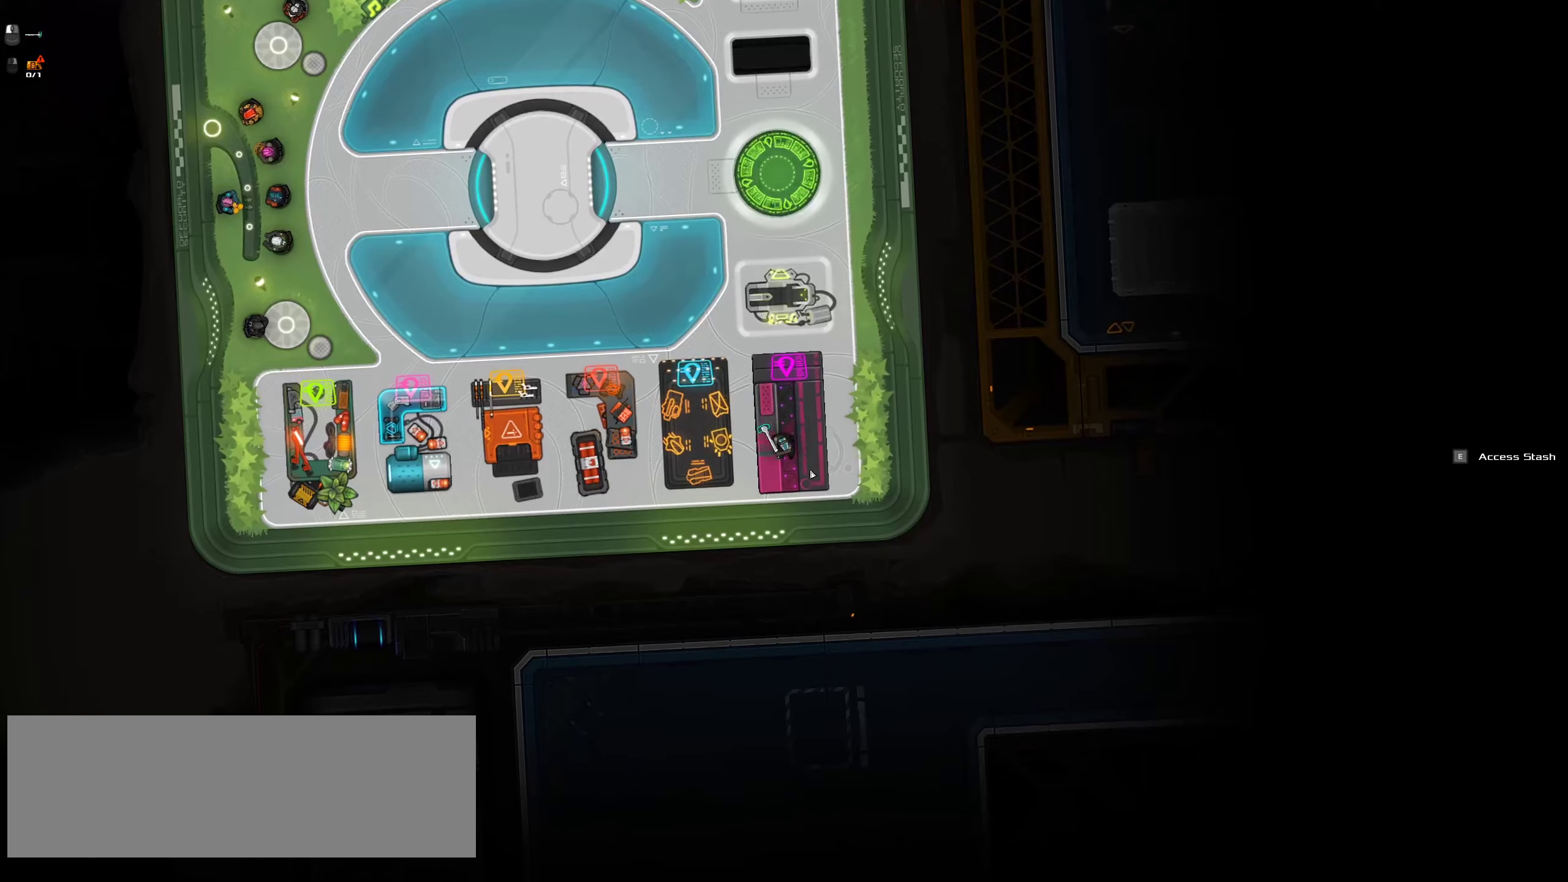
{"keys": [], "mouse": [], "events": [[150, "w", "down"], [300, "w", "up"]]}
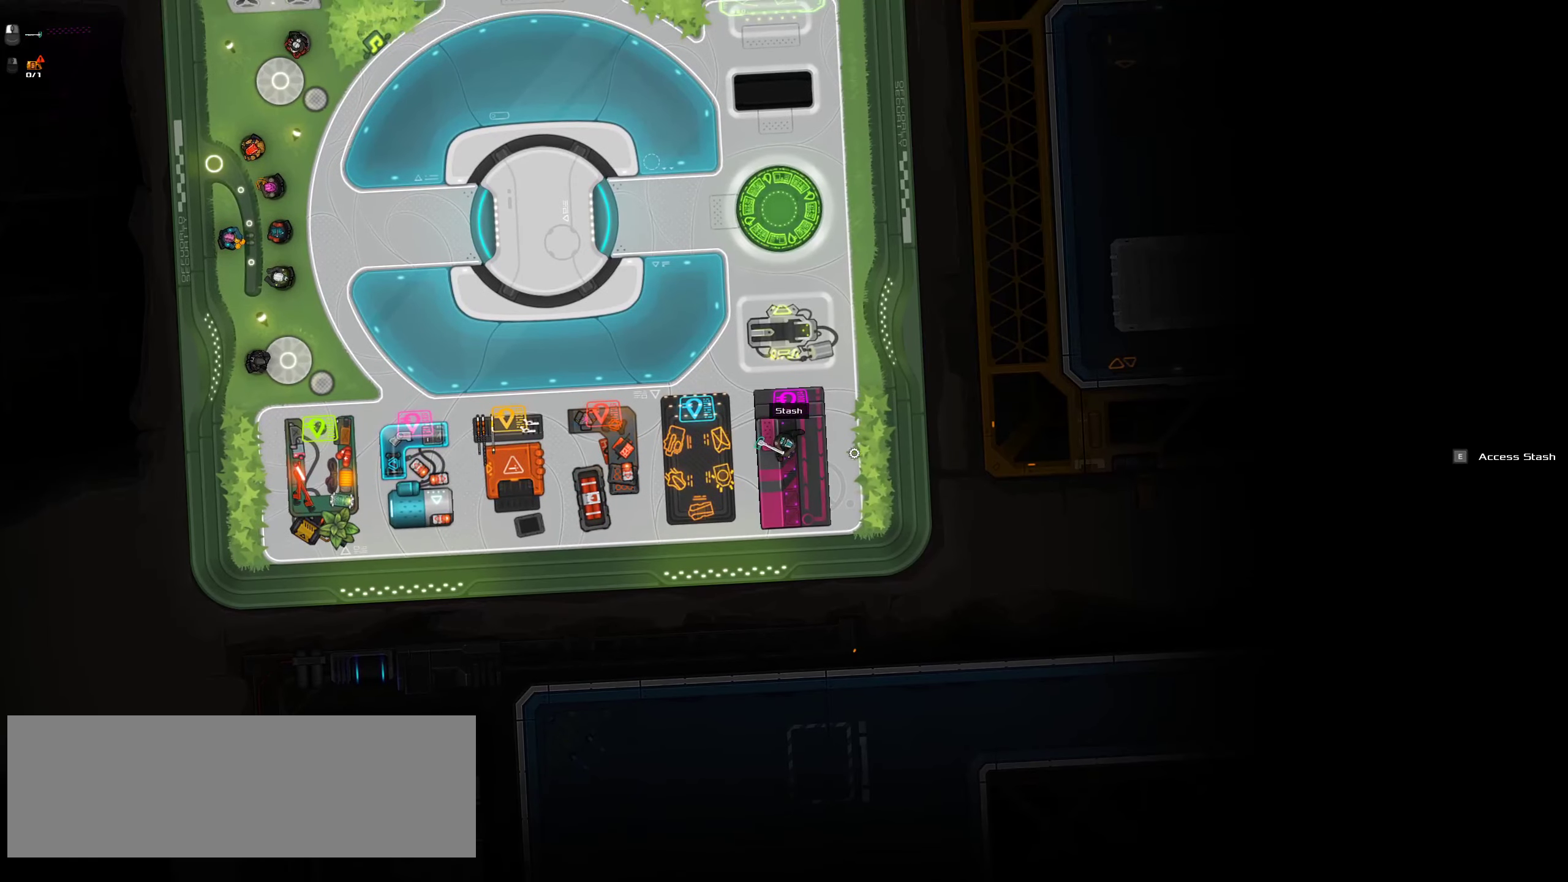
{"keys": [], "mouse": [], "events": []}
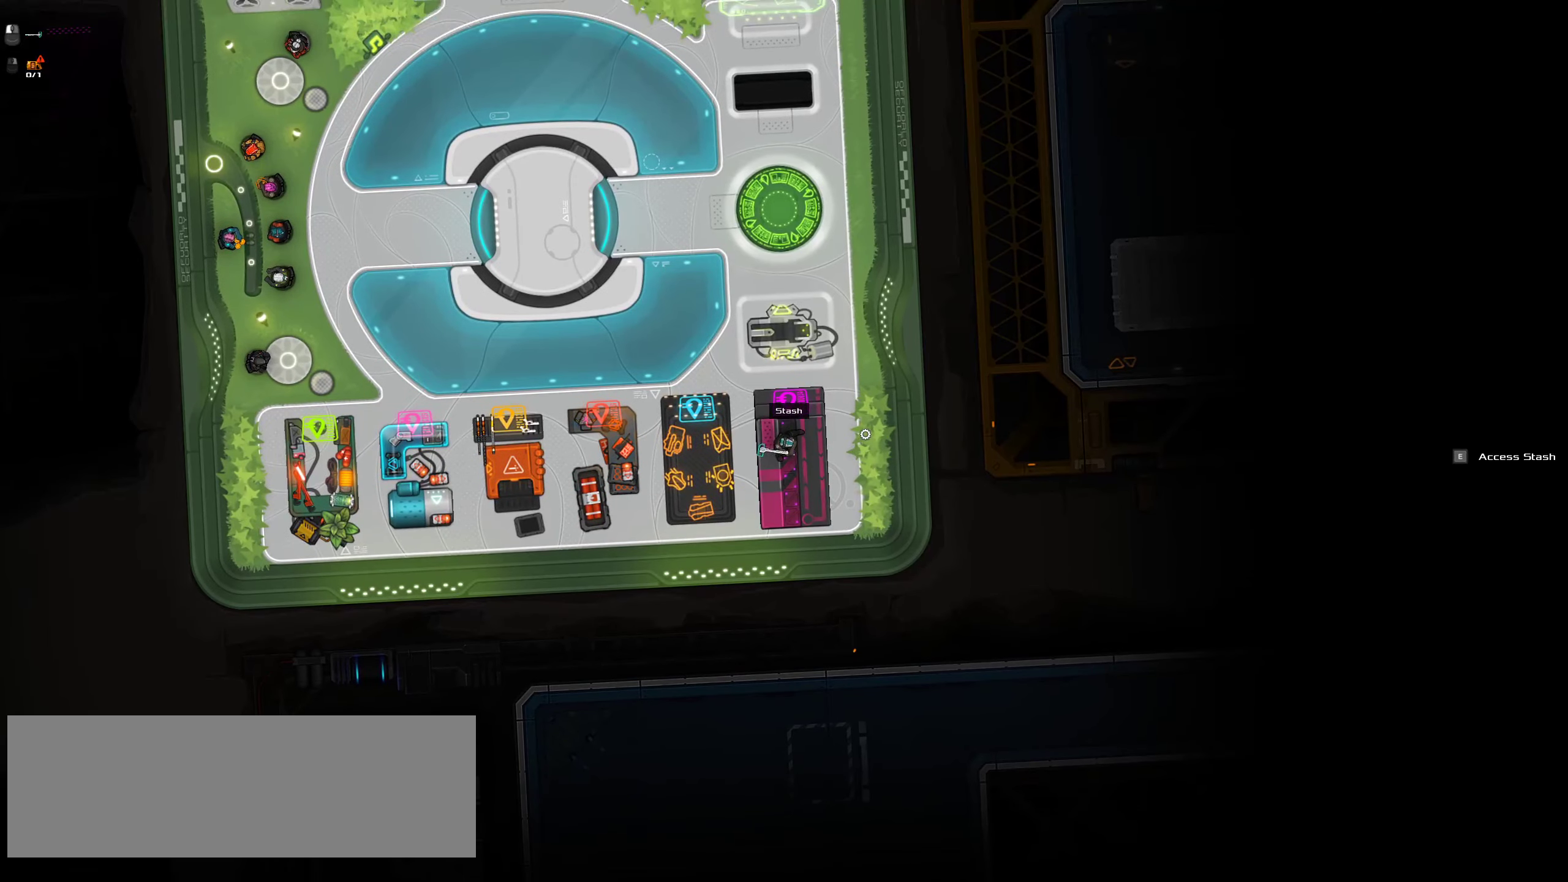
{"keys": ["w"], "mouse": [], "events": [[83, "w", "down"]]}
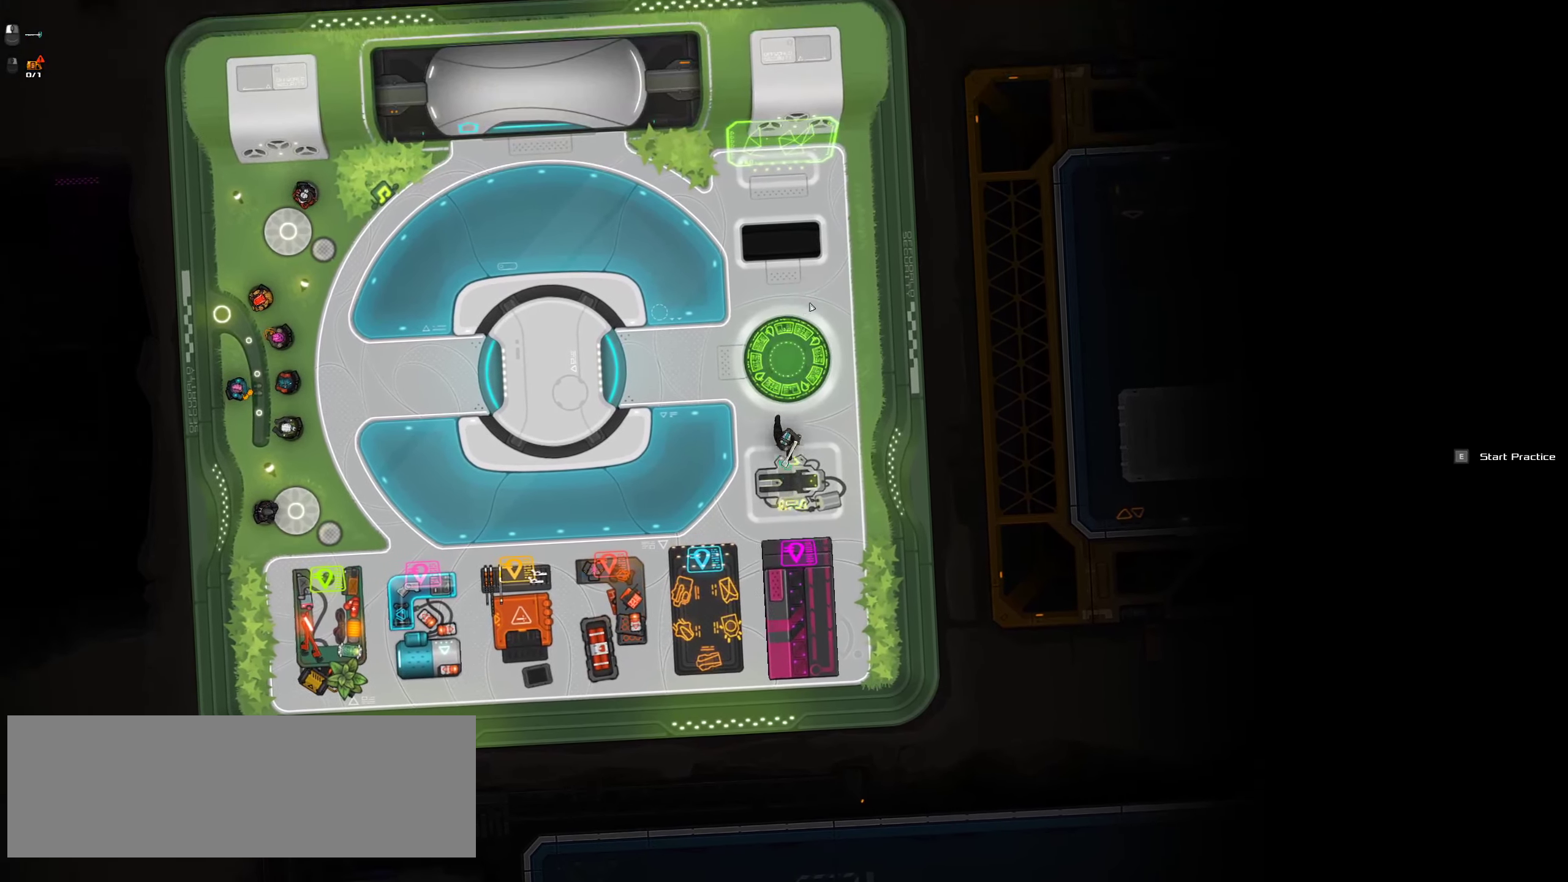
{"keys": [], "mouse": []}